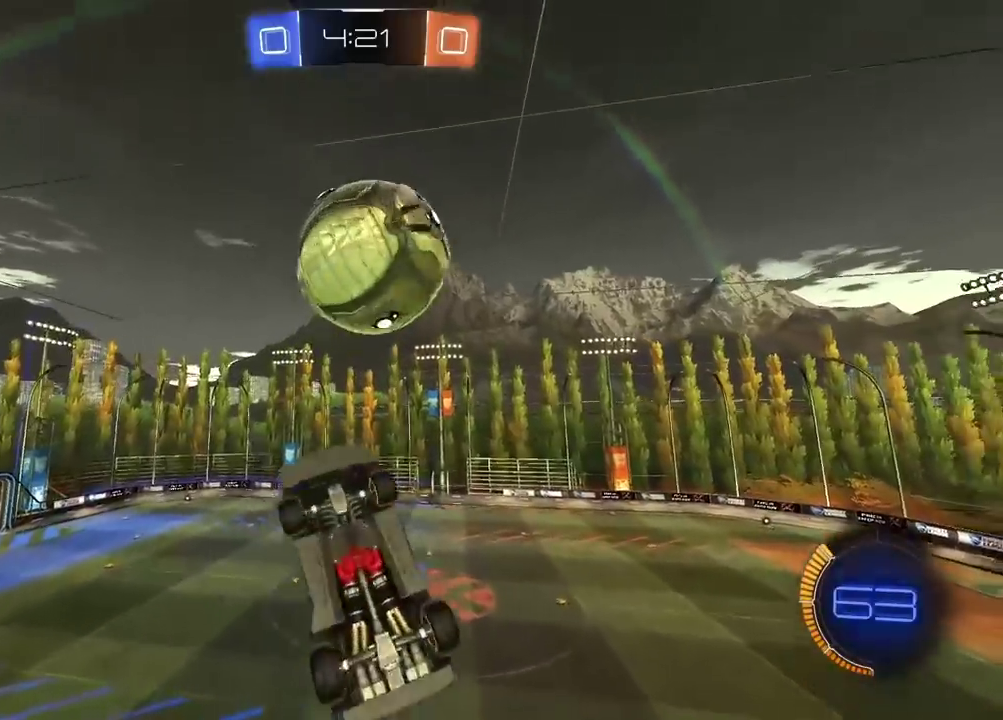
Gameplay with a controller (PlayStation layout); each line is a JSON object with the inputs held at the frame after it. "events" lists button and stick changes between this image and that frame as [ms after this image, input, new state], when the widget could be followed in between. Not read: L1 R1.
{"buttons": ["L2", "R2"], "left_stick": "down-right", "right_stick": "center", "events": [[117, "left_stick", "right"], [217, "left_stick", "center"], [400, "left_stick", "right"], [483, "left_stick", "down-right"]]}
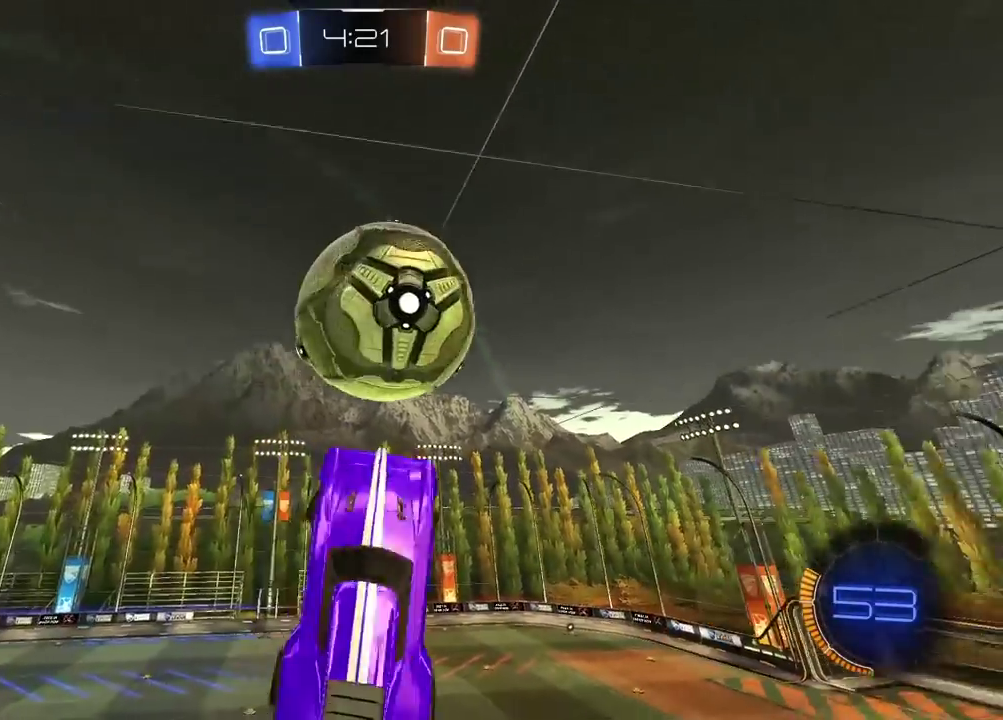
{"buttons": ["L2", "R2"], "left_stick": "left", "right_stick": "center", "events": [[33, "left_stick", "down"], [233, "left_stick", "left"]]}
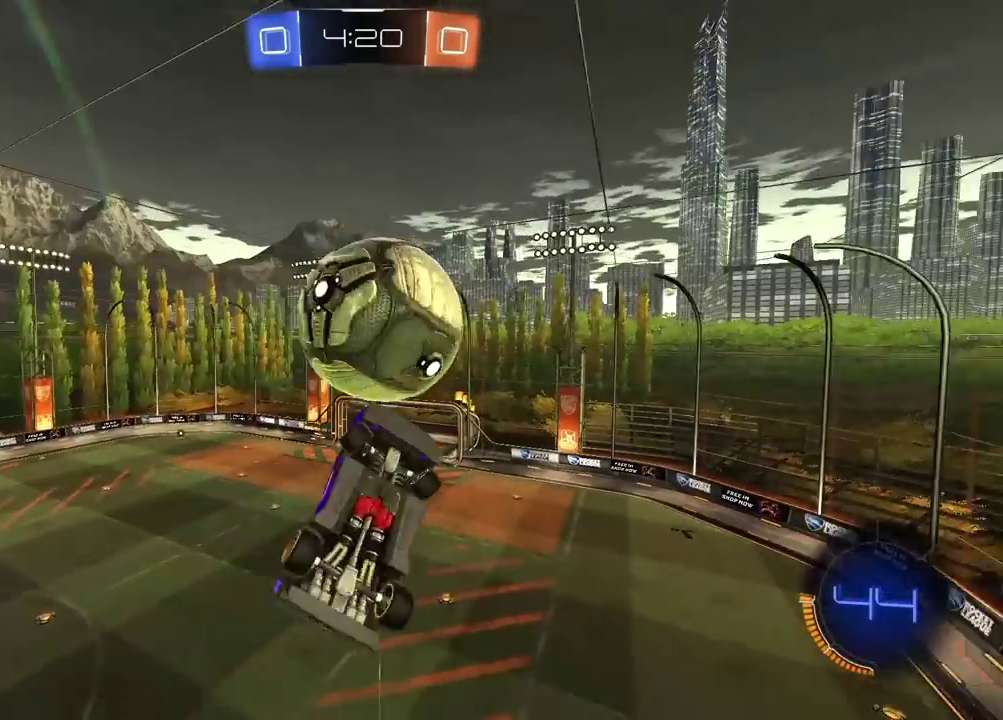
{"buttons": ["L2", "R2"], "left_stick": "center", "right_stick": "center", "events": [[300, "left_stick", "down"], [350, "left_stick", "right"], [467, "left_stick", "center"]]}
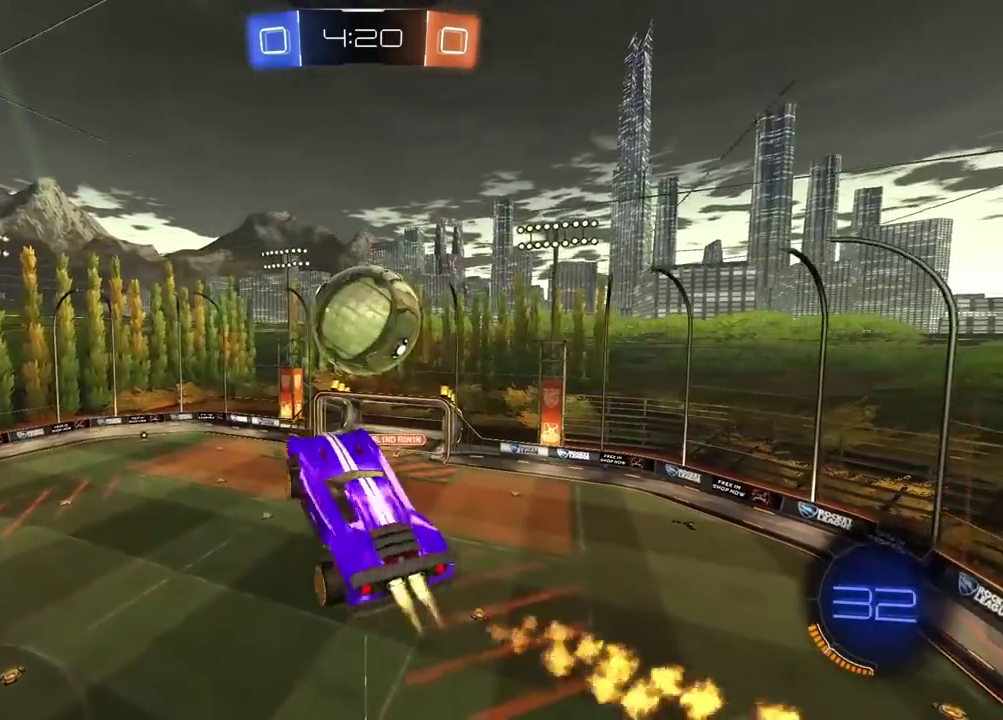
{"buttons": ["L2", "R2"], "left_stick": "center", "right_stick": "center", "events": [[33, "left_stick", "down"], [117, "left_stick", "down-right"], [200, "left_stick", "center"], [300, "left_stick", "down-left"], [417, "left_stick", "right"], [500, "left_stick", "center"]]}
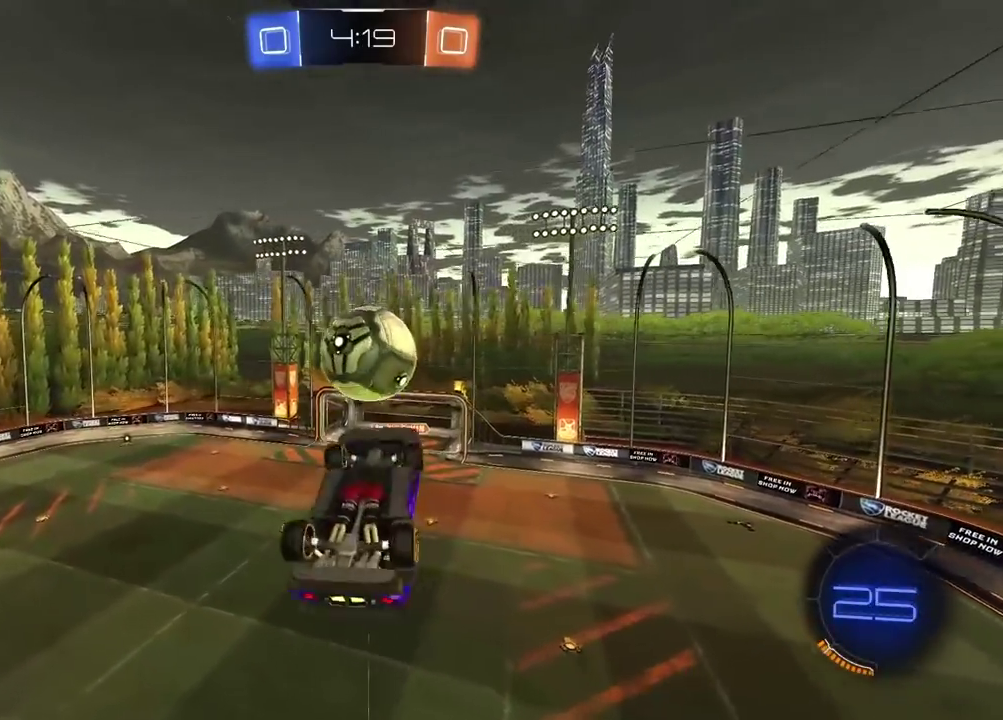
{"buttons": ["R2"], "left_stick": "up", "right_stick": "center", "events": [[67, "L2", "up"], [483, "left_stick", "up"]]}
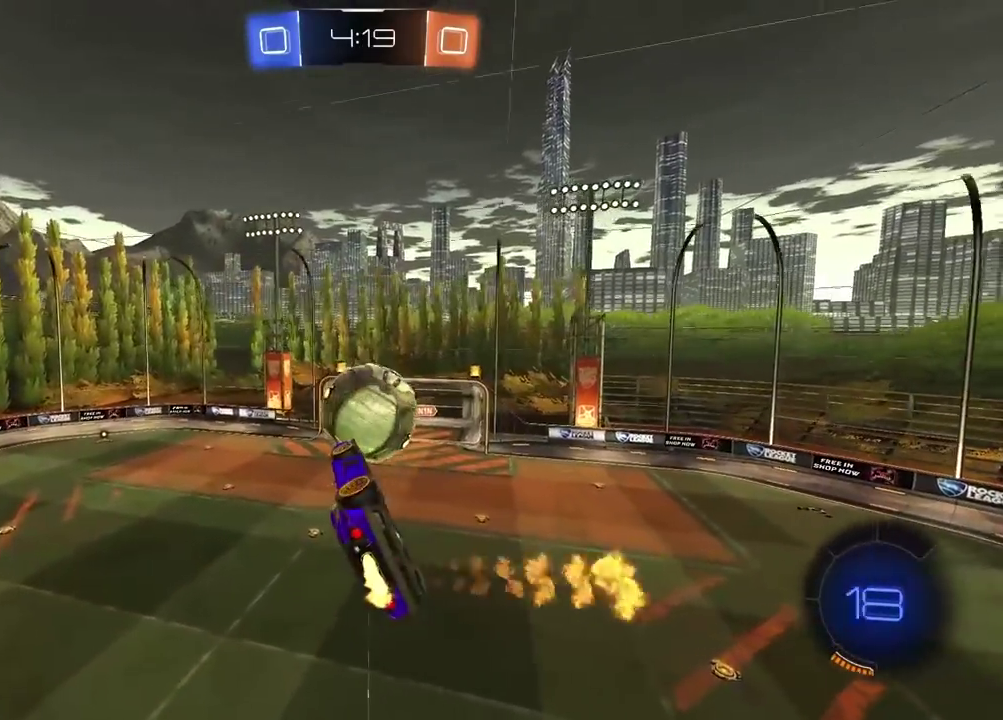
{"buttons": ["R2"], "left_stick": "down-left", "right_stick": "center", "events": [[183, "left_stick", "center"], [383, "left_stick", "down-left"]]}
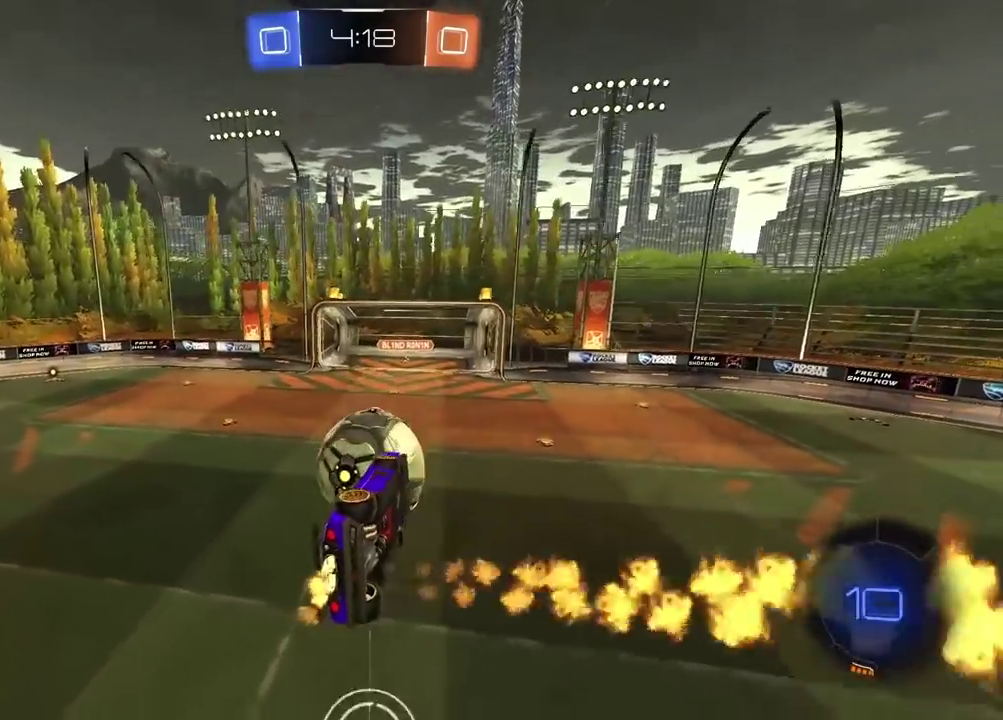
{"buttons": ["R2"], "left_stick": "down-left", "right_stick": "center", "events": [[67, "left_stick", "left"], [150, "left_stick", "center"], [217, "left_stick", "up"], [283, "left_stick", "center"], [383, "left_stick", "down"], [467, "left_stick", "down-left"]]}
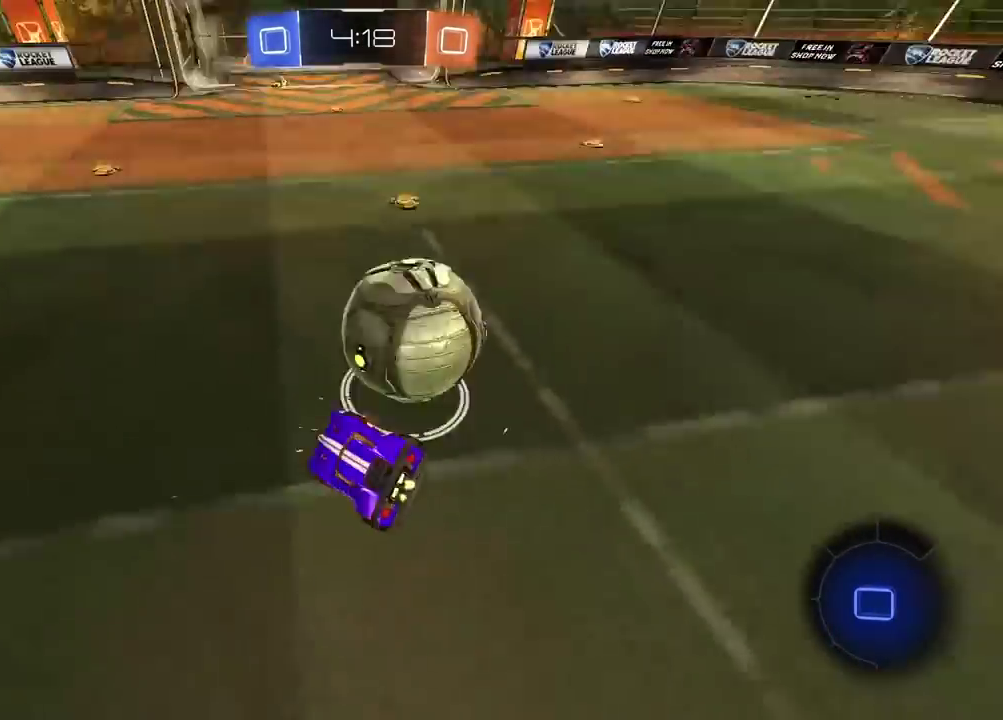
{"buttons": ["R2"], "left_stick": "left", "right_stick": "center", "events": [[83, "left_stick", "center"], [417, "left_stick", "left"]]}
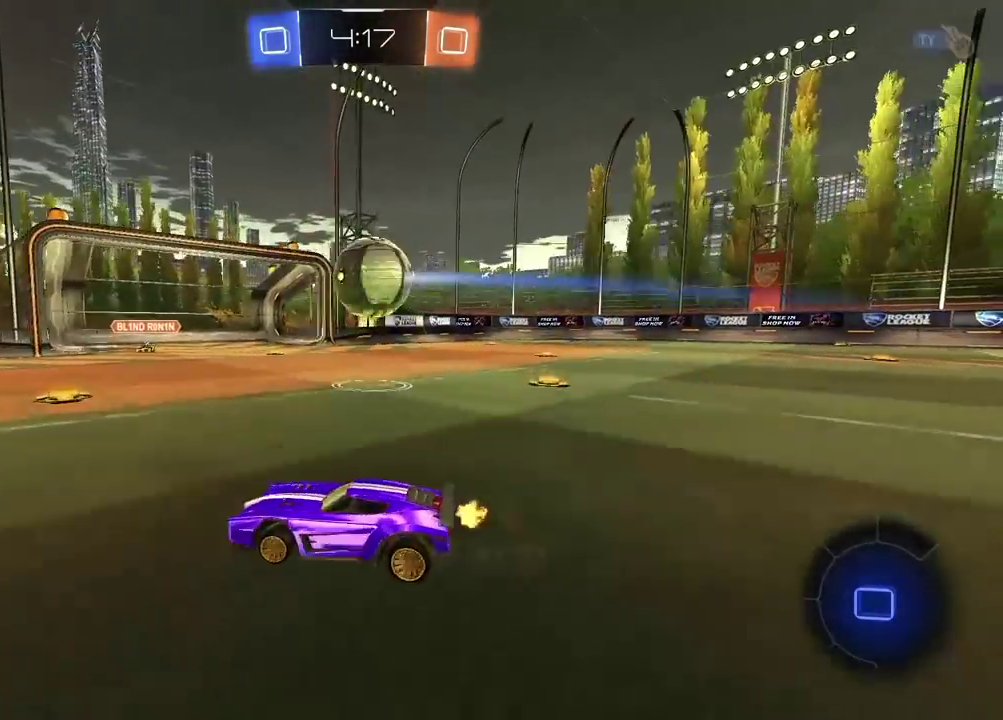
{"buttons": ["R2"], "left_stick": "right", "right_stick": "center", "events": [[383, "left_stick", "right"]]}
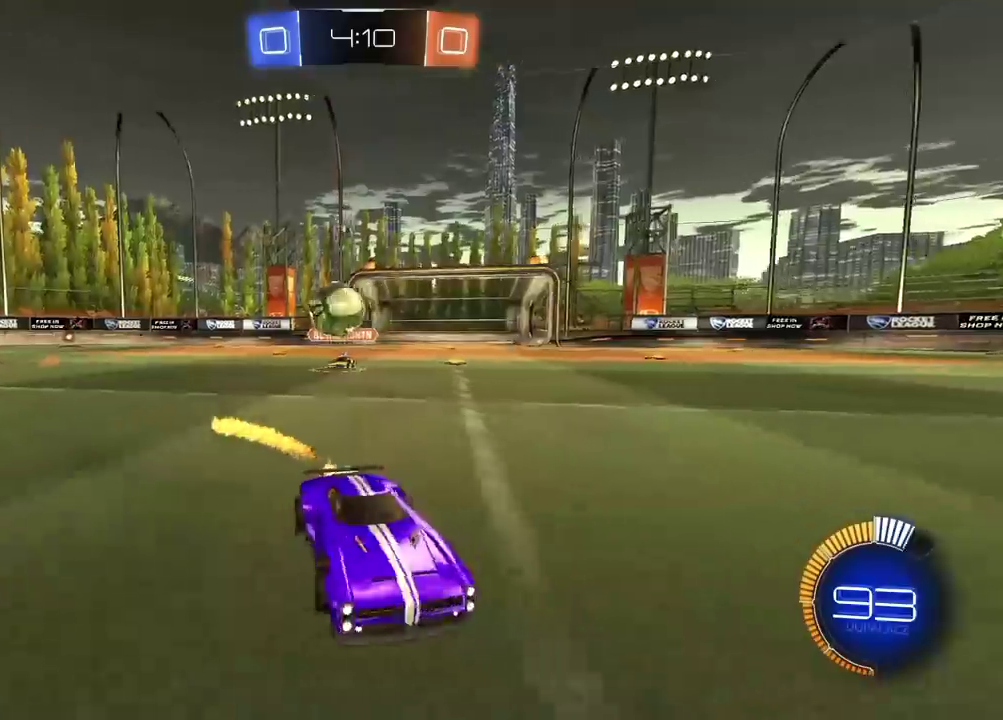
{"buttons": ["R2"], "left_stick": "center", "right_stick": "center", "events": [[67, "left_stick", "center"]]}
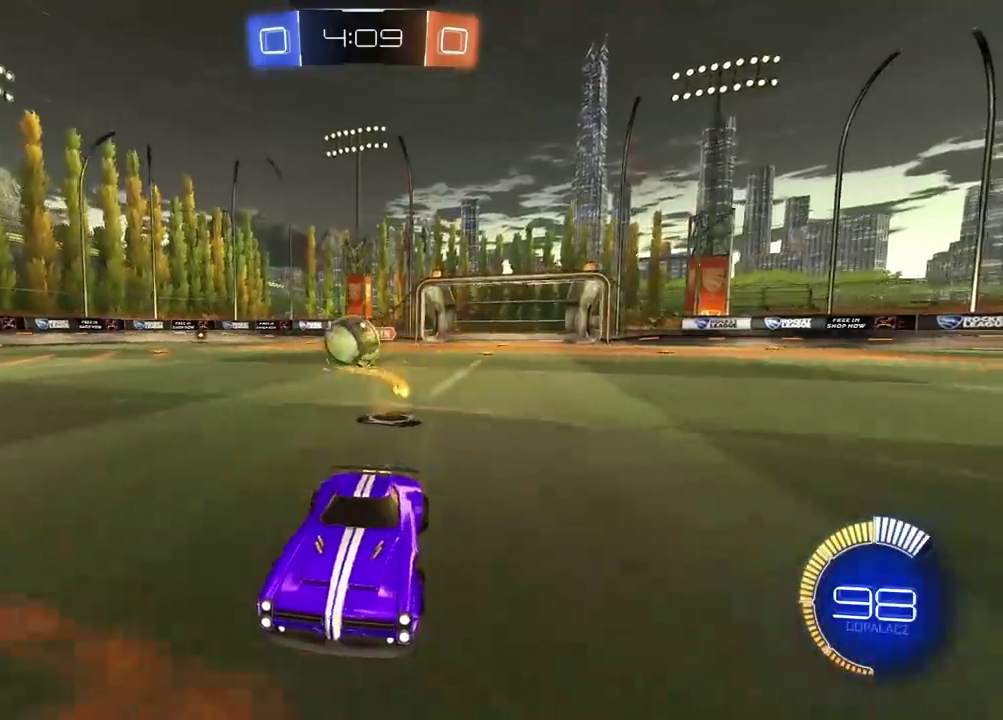
{"buttons": ["R2"], "left_stick": "center", "right_stick": "center", "events": []}
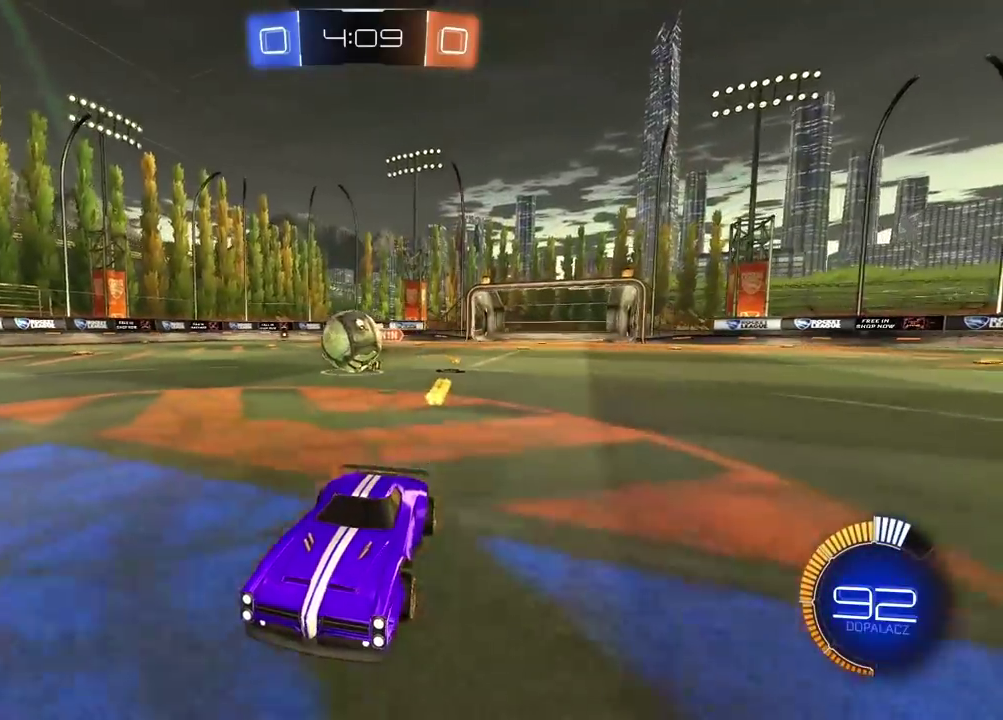
{"buttons": [], "left_stick": "right", "right_stick": "center", "events": [[317, "left_stick", "right"], [467, "R2", "up"]]}
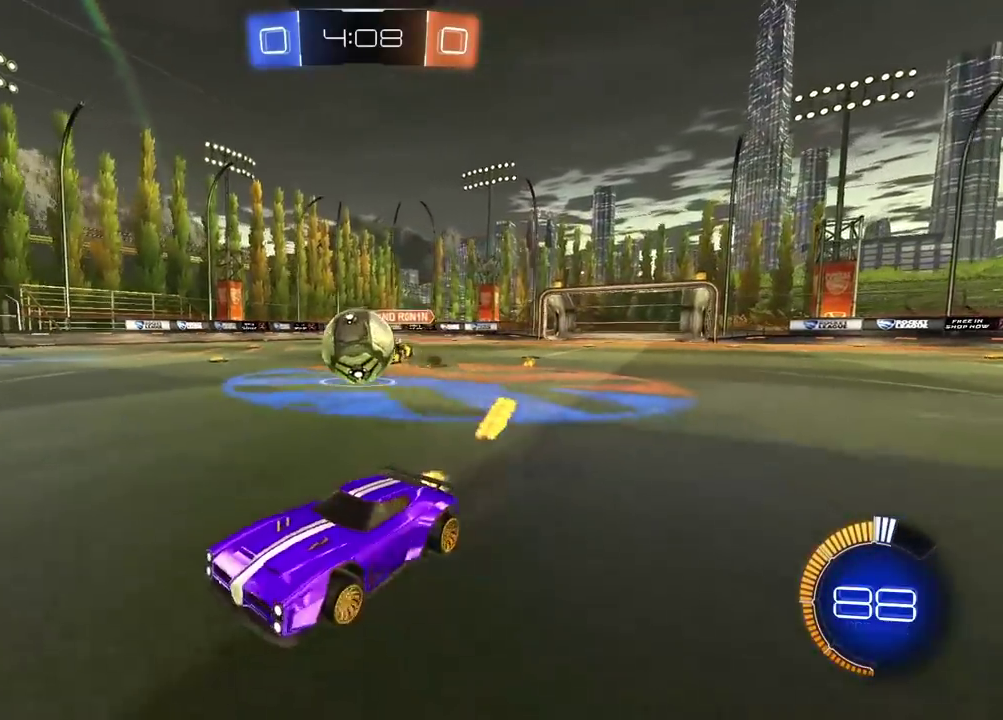
{"buttons": ["CROSS", "L2"], "left_stick": "down-right", "right_stick": "center", "events": [[217, "L2", "down"], [267, "CROSS", "down"], [267, "left_stick", "up-right"], [317, "CROSS", "up"], [367, "left_stick", "right"], [417, "CROSS", "down"], [417, "left_stick", "down-right"]]}
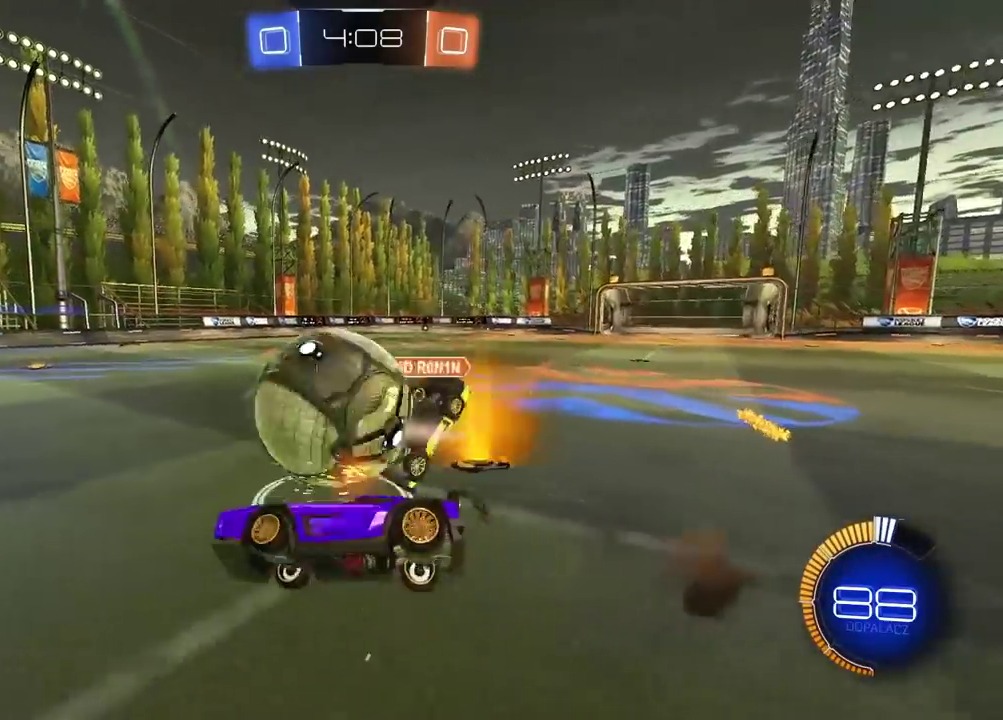
{"buttons": ["L2", "R2"], "left_stick": "down-right", "right_stick": "center", "events": [[83, "CROSS", "up"], [100, "left_stick", "right"], [200, "R2", "down"], [350, "left_stick", "down-right"]]}
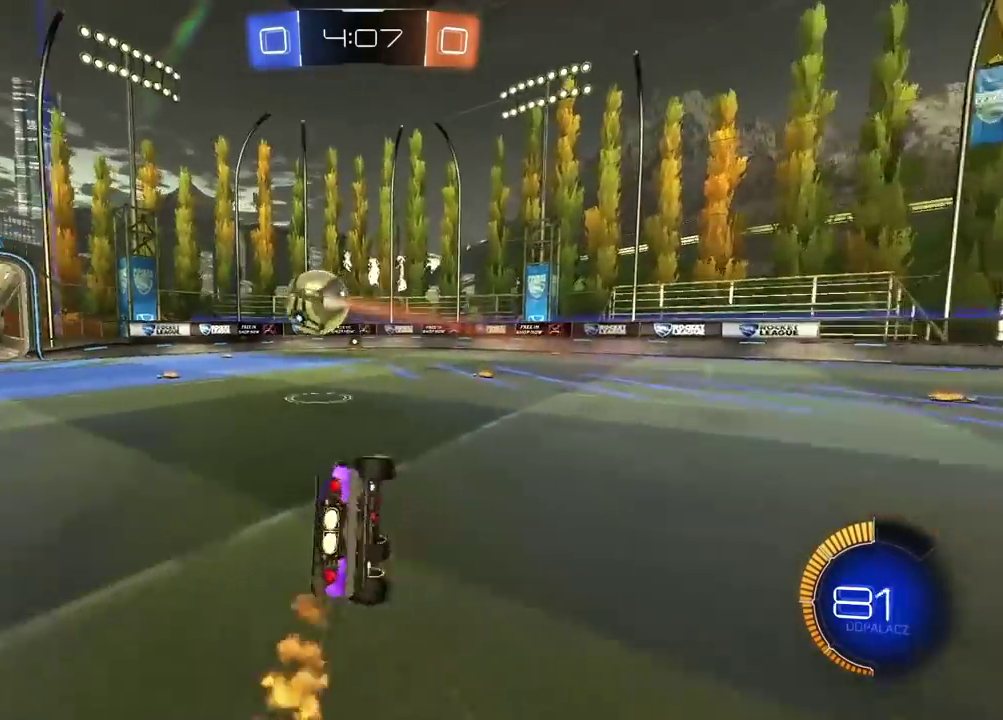
{"buttons": ["R2"], "left_stick": "center", "right_stick": "center", "events": [[67, "left_stick", "down"], [133, "L2", "up"], [183, "left_stick", "center"]]}
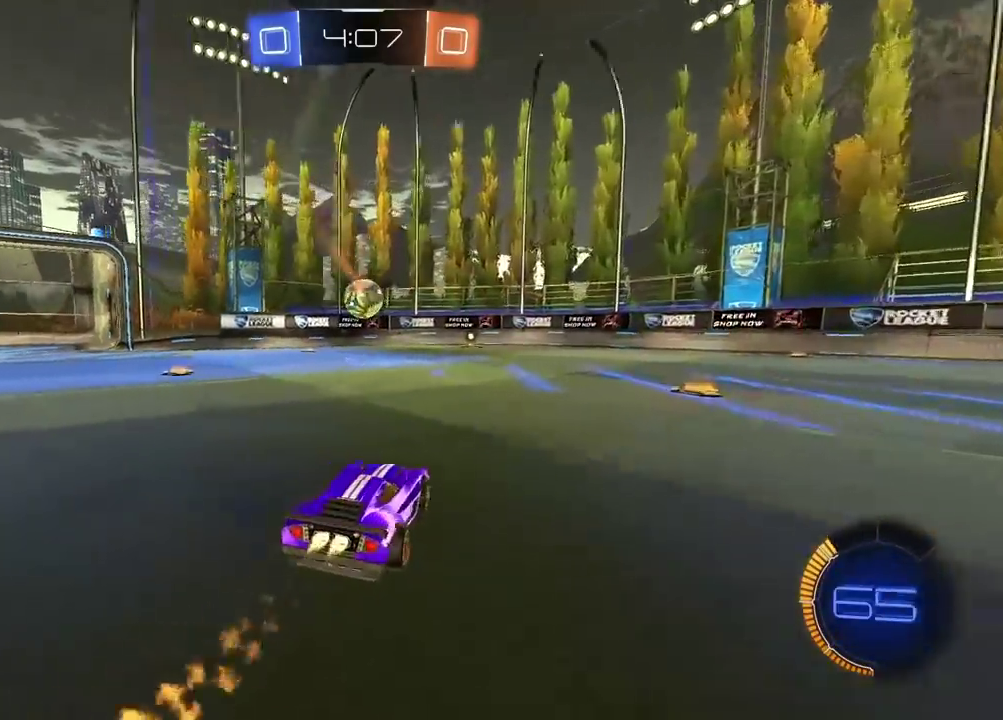
{"buttons": ["R2"], "left_stick": "center", "right_stick": "center", "events": [[33, "right_stick", "left"], [400, "right_stick", "center"]]}
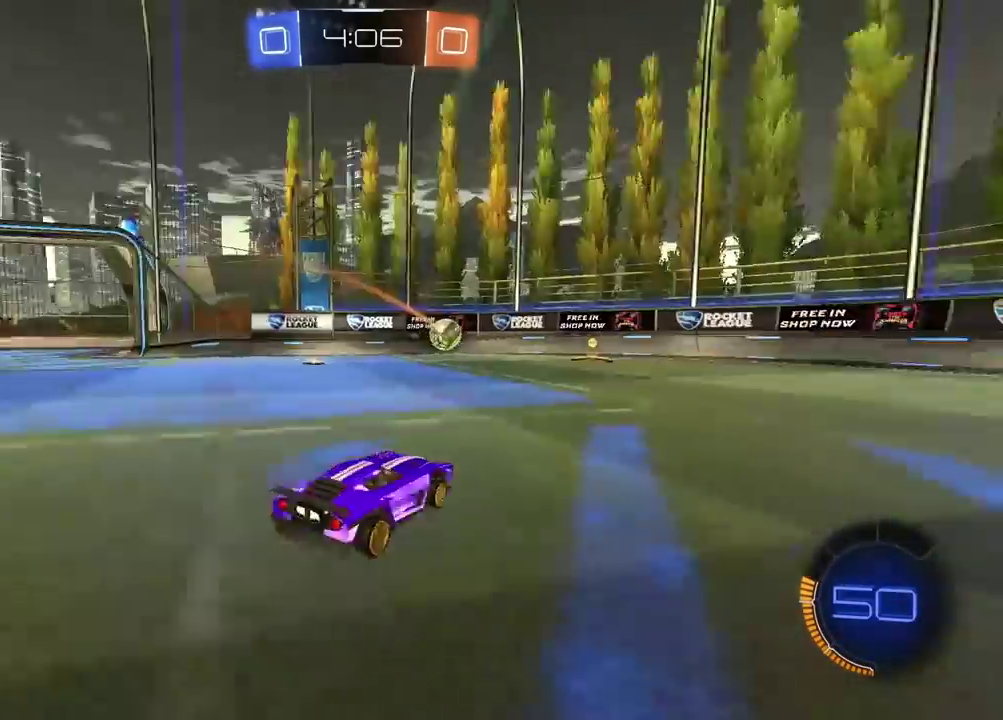
{"buttons": ["R2"], "left_stick": "left", "right_stick": "center", "events": [[467, "left_stick", "left"]]}
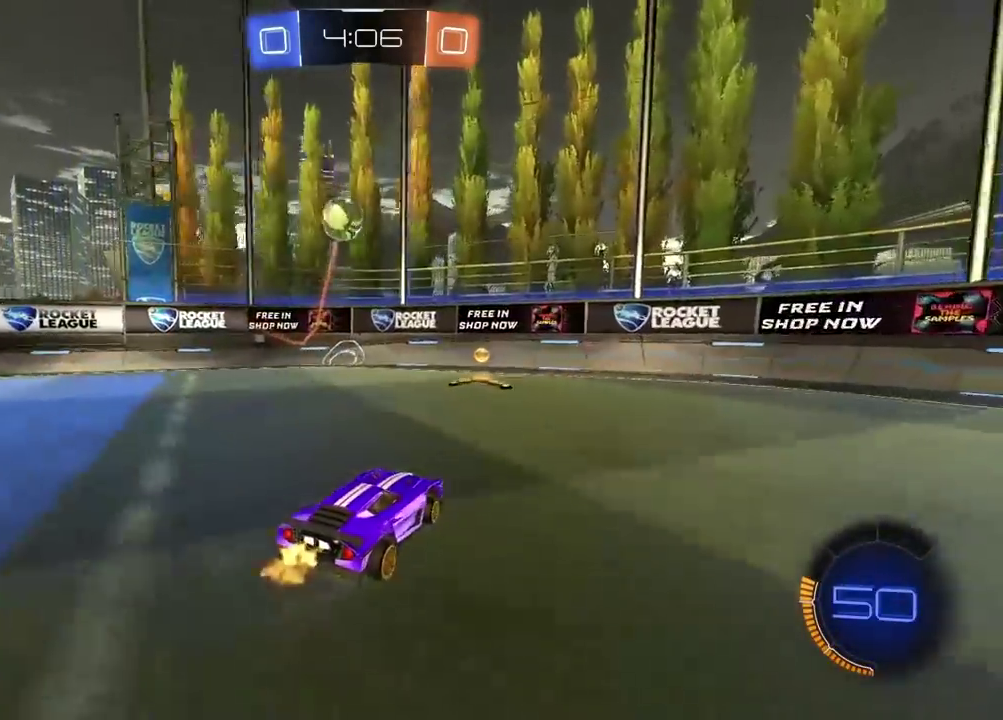
{"buttons": ["R2"], "left_stick": "center", "right_stick": "center", "events": [[433, "left_stick", "center"]]}
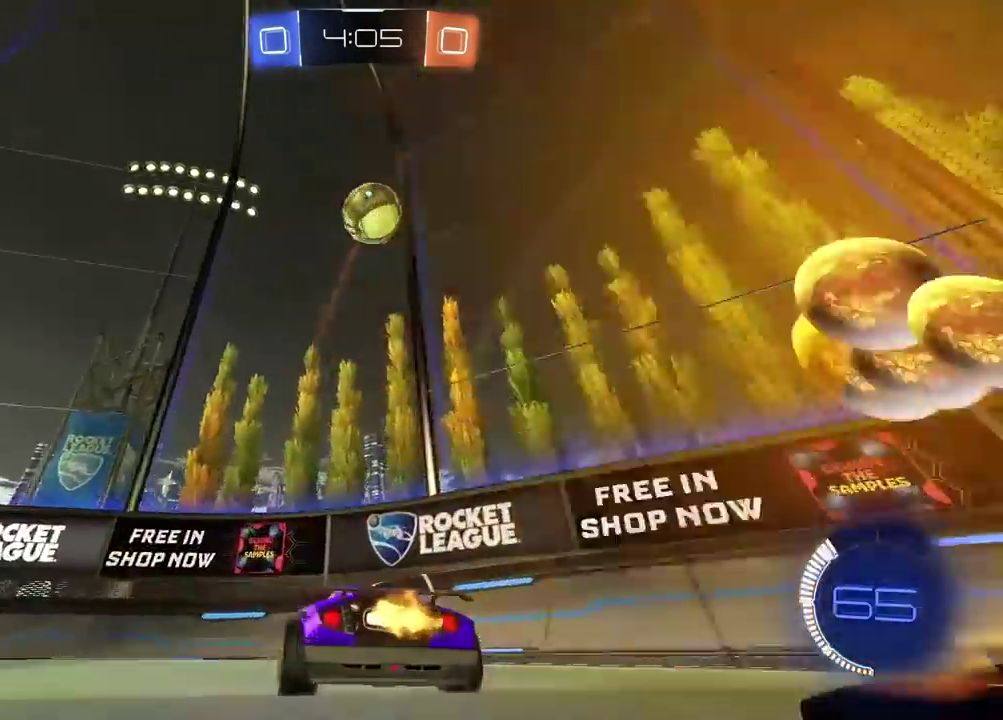
{"buttons": ["R2"], "left_stick": "right", "right_stick": "center", "events": [[217, "left_stick", "right"]]}
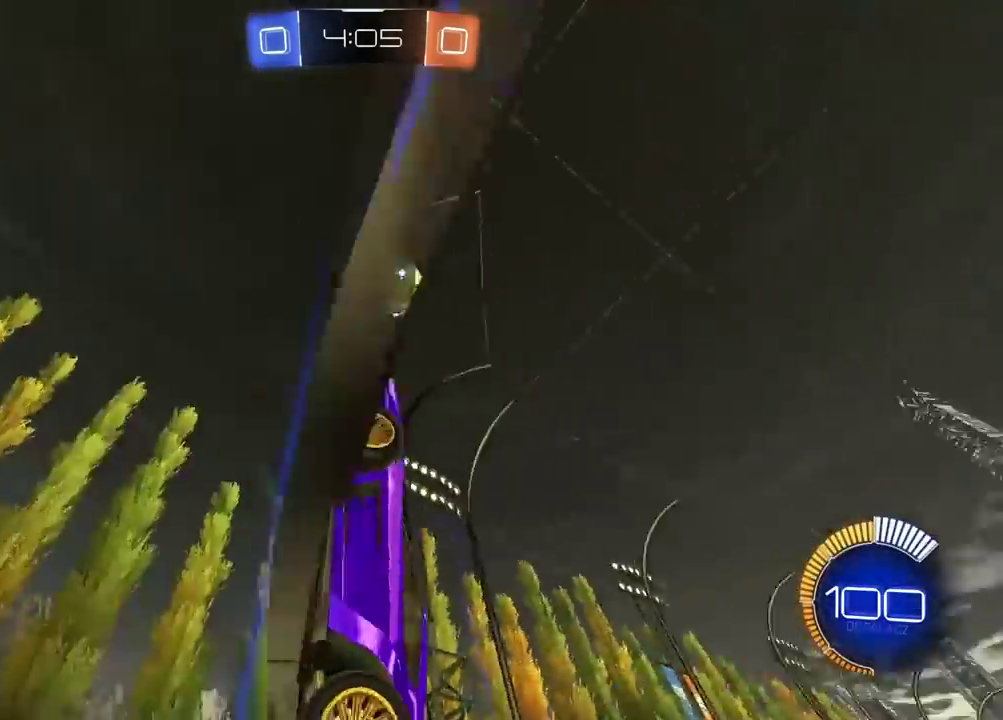
{"buttons": ["R2"], "left_stick": "center", "right_stick": "center", "events": [[333, "left_stick", "center"]]}
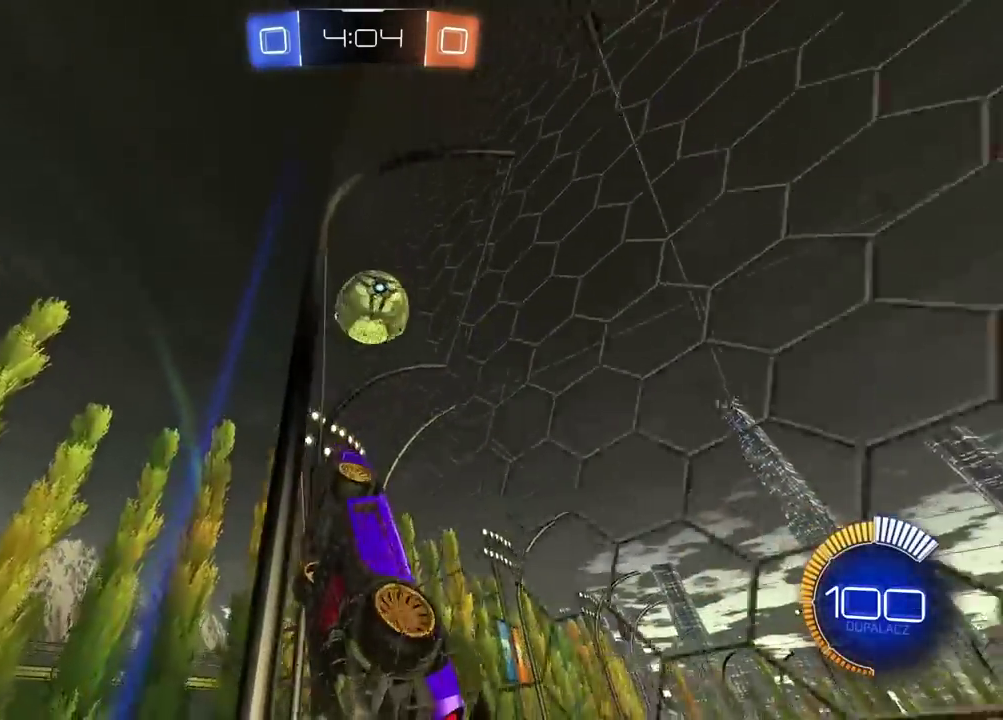
{"buttons": ["R2"], "left_stick": "right", "right_stick": "center", "events": [[233, "left_stick", "right"]]}
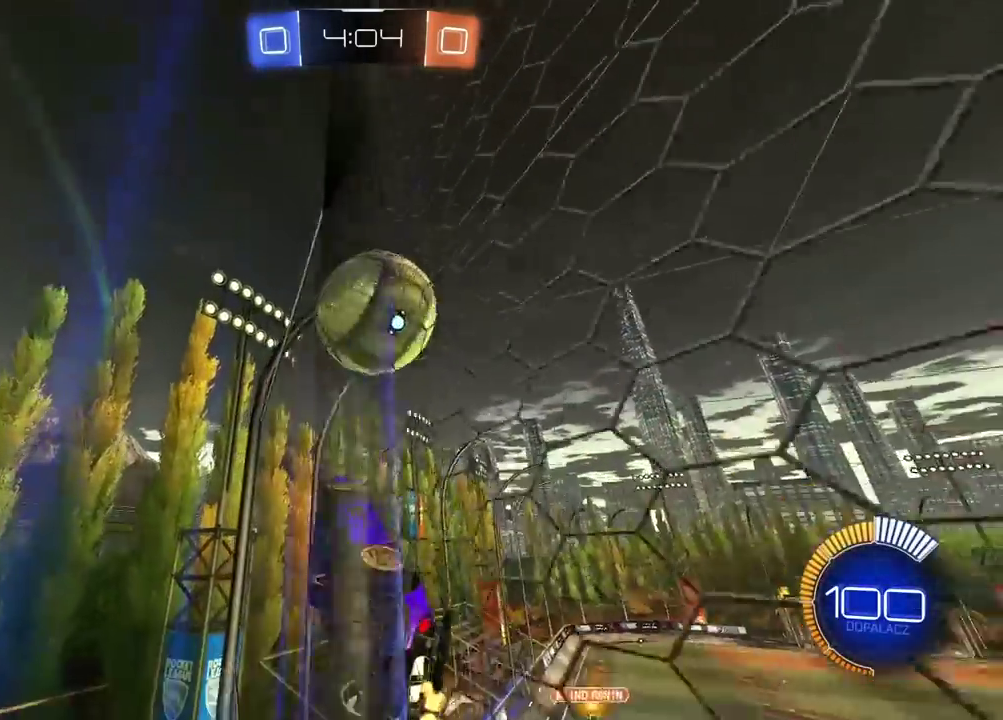
{"buttons": [], "left_stick": "center", "right_stick": "center", "events": [[133, "L2", "down"], [133, "R2", "up"], [350, "L2", "up"], [367, "left_stick", "center"]]}
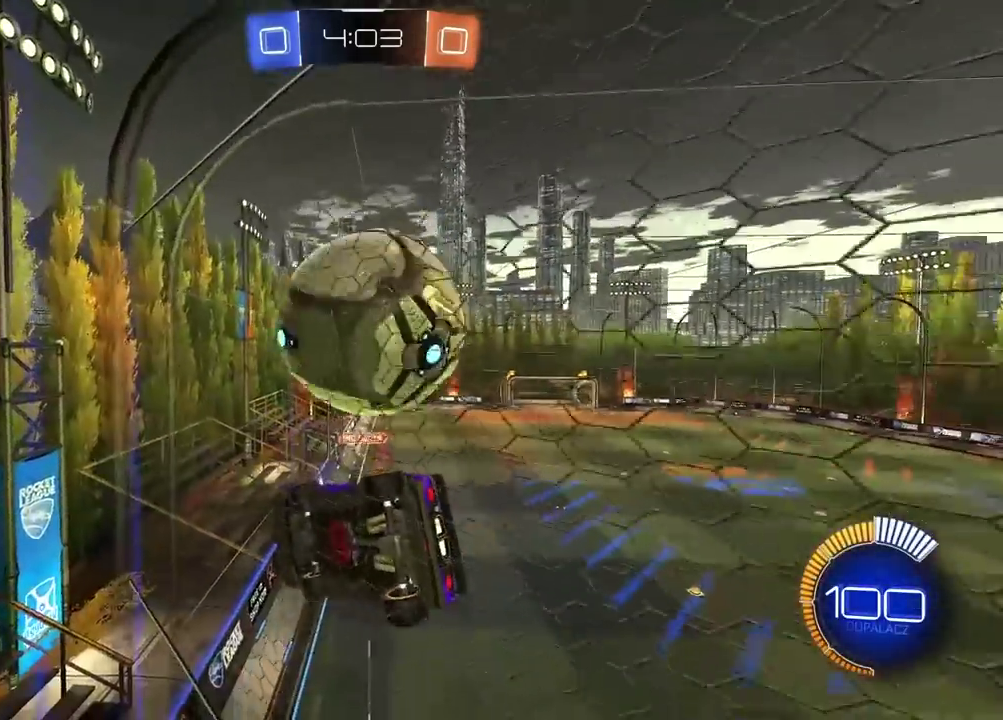
{"buttons": ["R2"], "left_stick": "center", "right_stick": "center", "events": [[33, "R2", "down"], [117, "left_stick", "right"], [267, "left_stick", "center"]]}
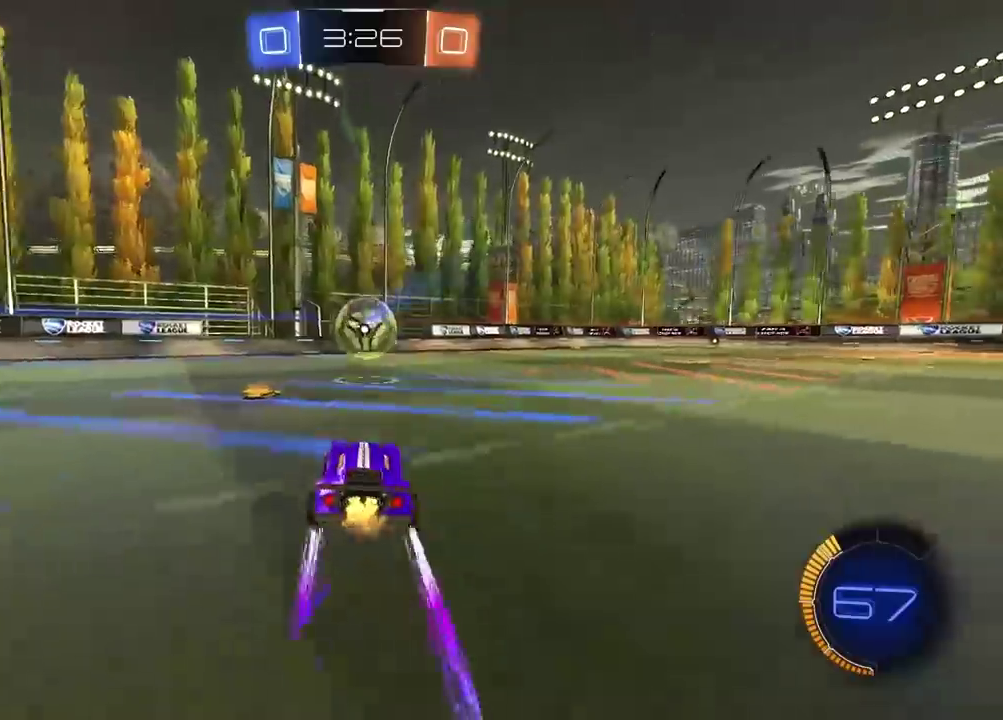
{"buttons": ["R2"], "left_stick": "center", "right_stick": "center", "events": []}
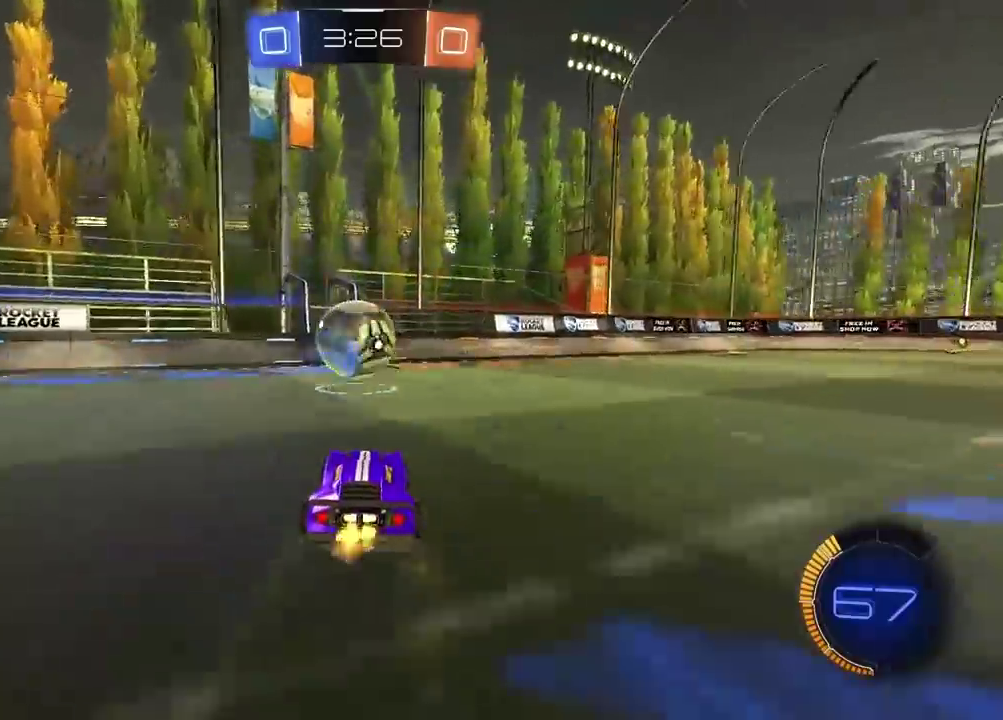
{"buttons": [], "left_stick": "center", "right_stick": "center", "events": [[283, "R2", "up"]]}
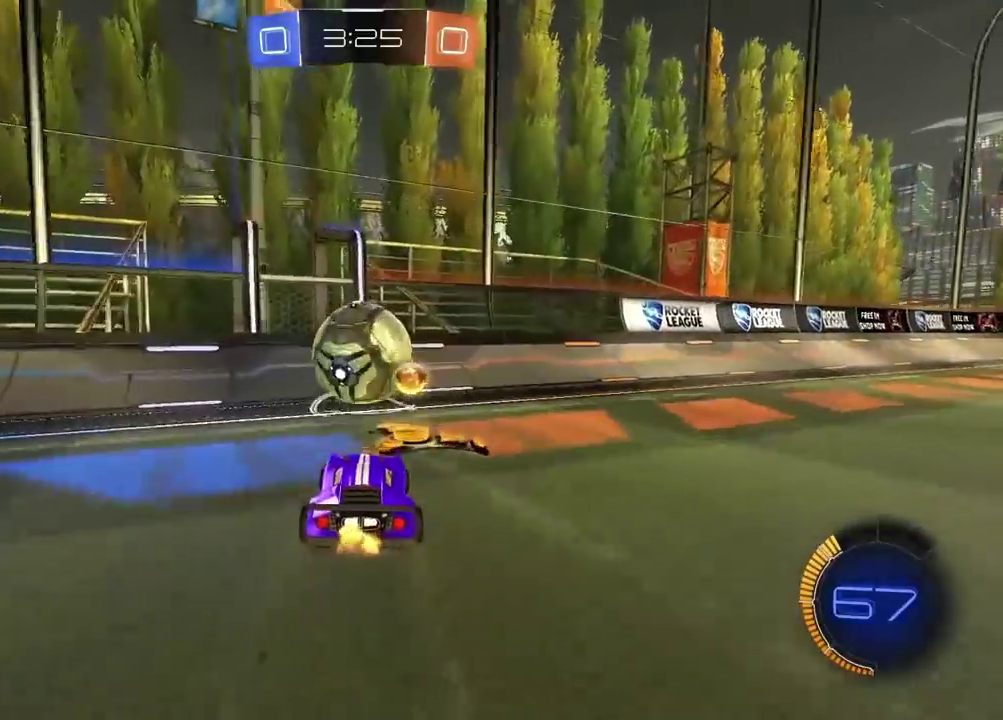
{"buttons": ["R2"], "left_stick": "center", "right_stick": "center", "events": [[300, "R2", "down"]]}
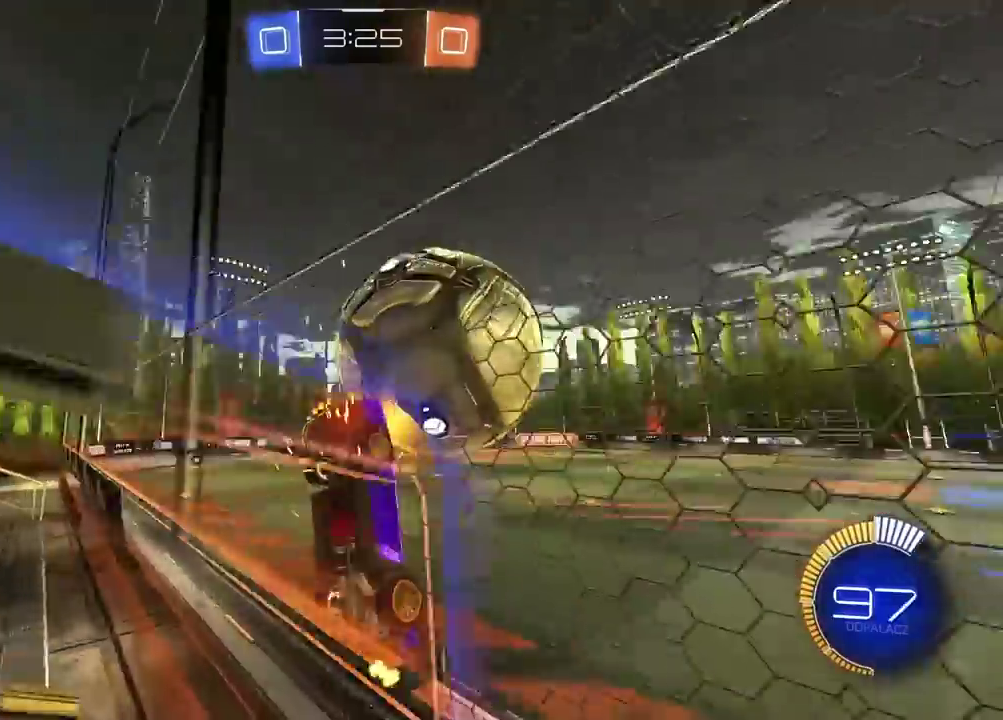
{"buttons": ["CROSS", "R2"], "left_stick": "center", "right_stick": "center", "events": [[50, "R2", "up"], [167, "R2", "down"], [183, "CROSS", "down"], [267, "left_stick", "down"], [417, "left_stick", "center"]]}